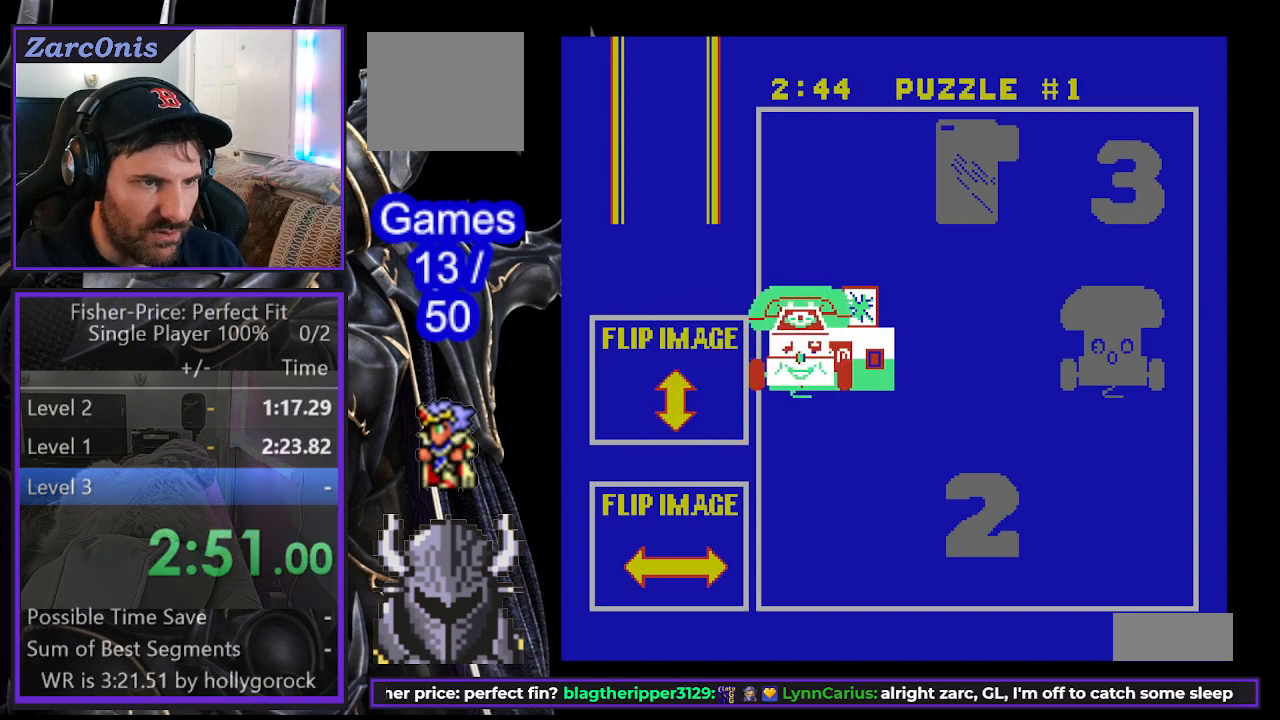
Gameplay with a controller (Xbox layout); each line is a JSON object with the inputs held at the frame after it. "events" lists button and stick changes between this image and that frame as [ms after this image, input, new state], when the widget could be followed in between. Not read: L2 left_stick right_stick.
{"buttons": ["DPAD_RIGHT"], "events": []}
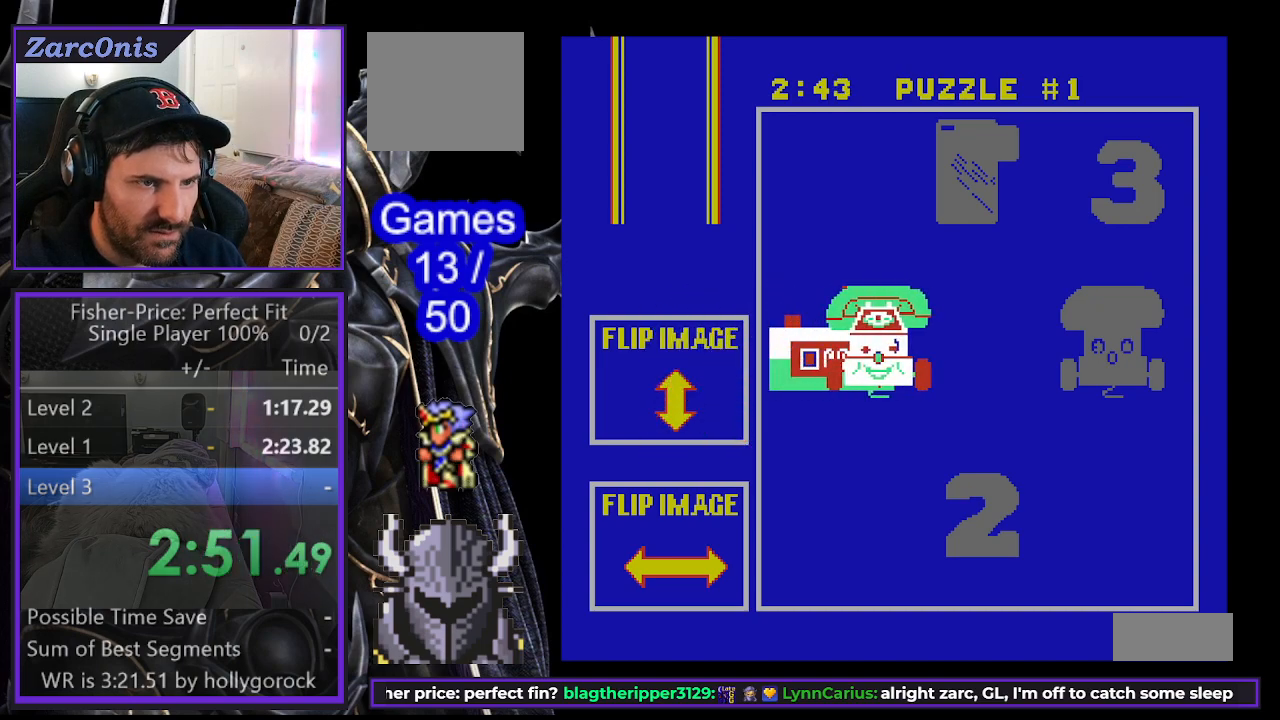
{"buttons": ["DPAD_RIGHT"], "events": []}
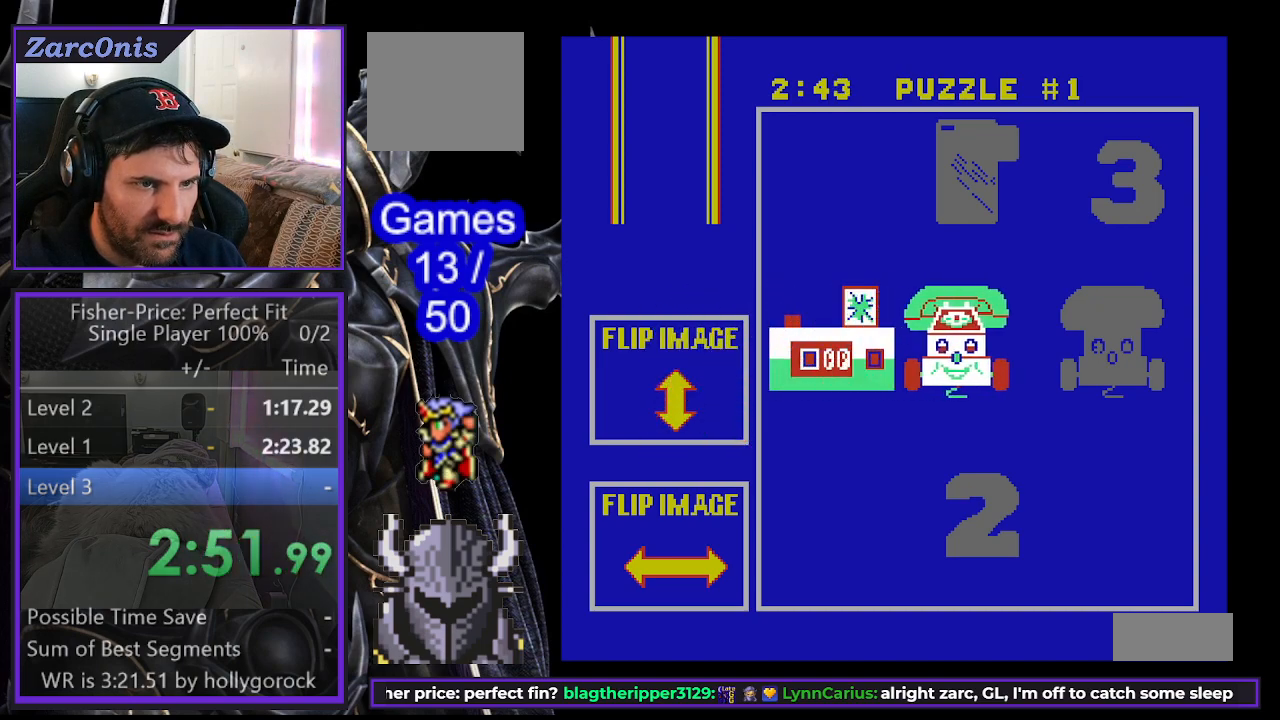
{"buttons": ["DPAD_RIGHT"], "events": []}
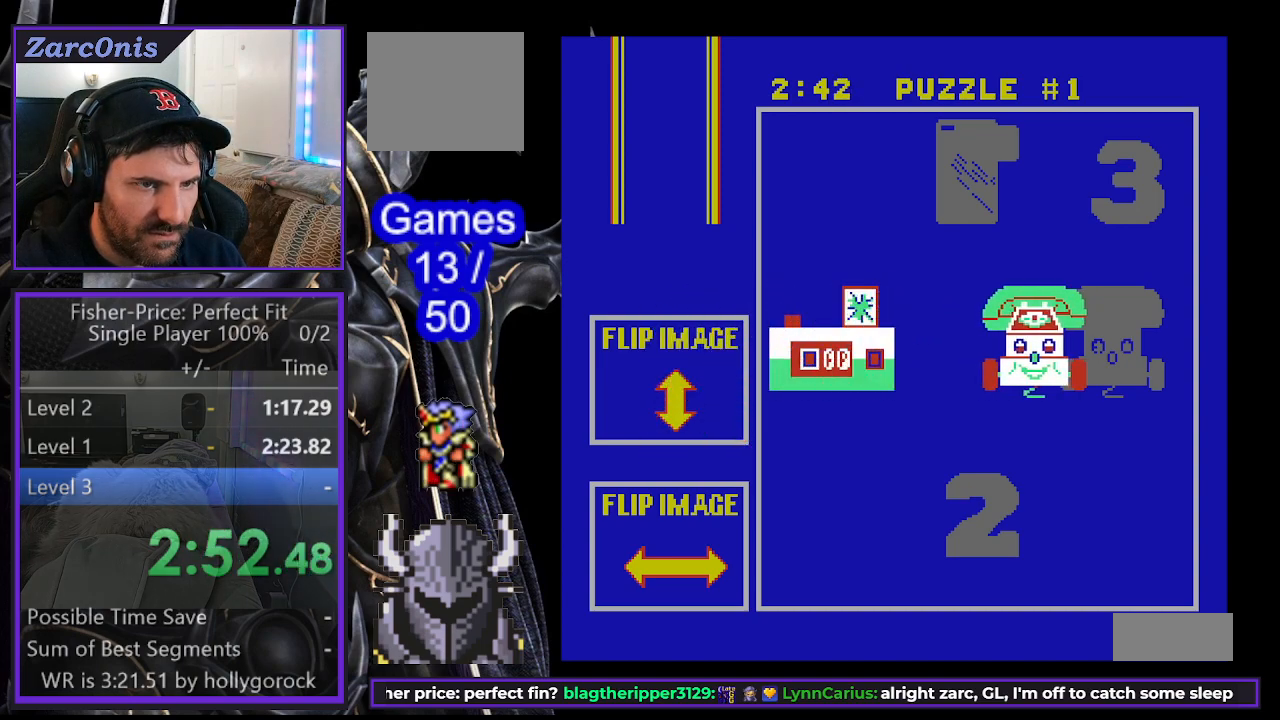
{"buttons": [], "events": [[467, "DPAD_RIGHT", "up"]]}
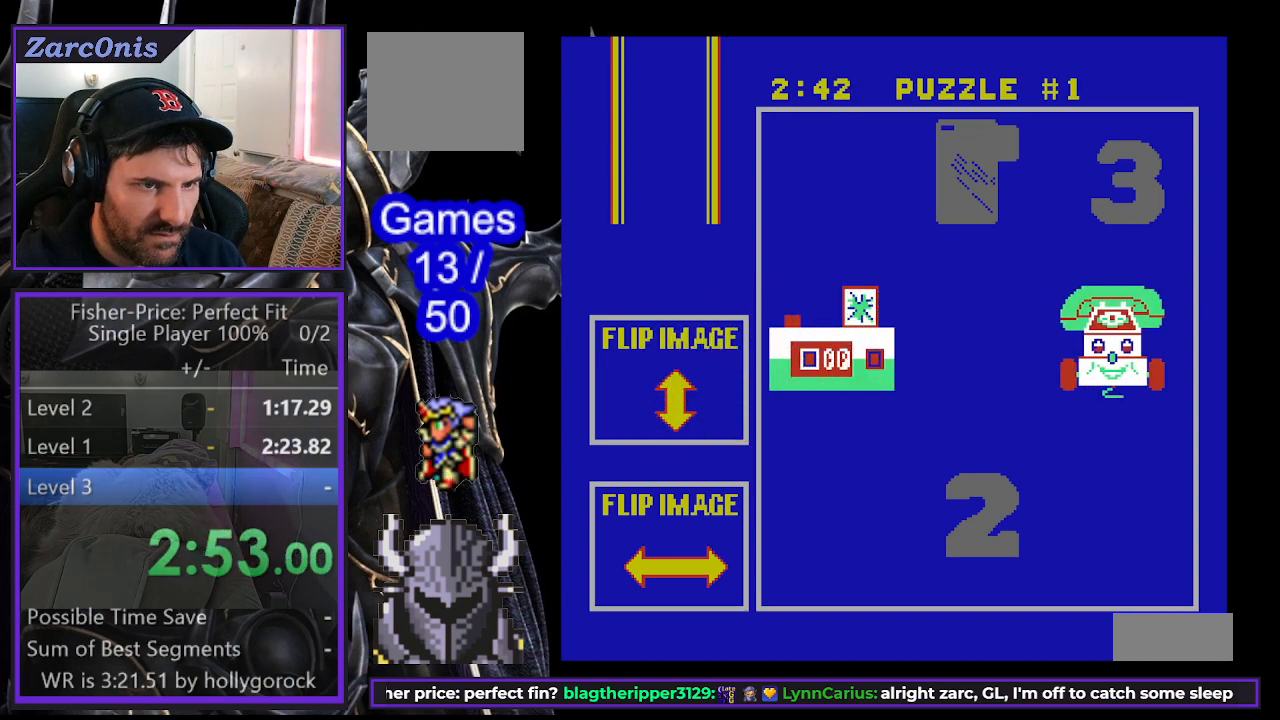
{"buttons": [], "events": [[50, "B", "down"], [167, "B", "up"]]}
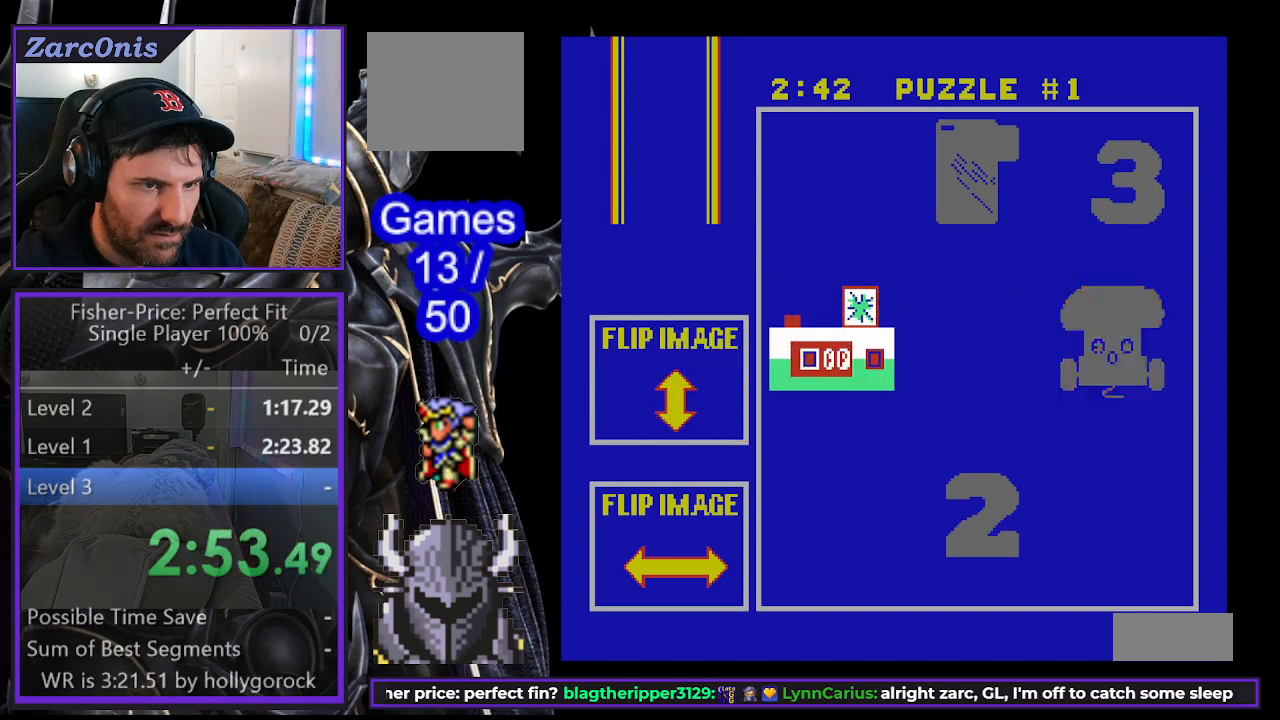
{"buttons": [], "events": [[150, "DPAD_RIGHT", "down"], [200, "DPAD_RIGHT", "up"]]}
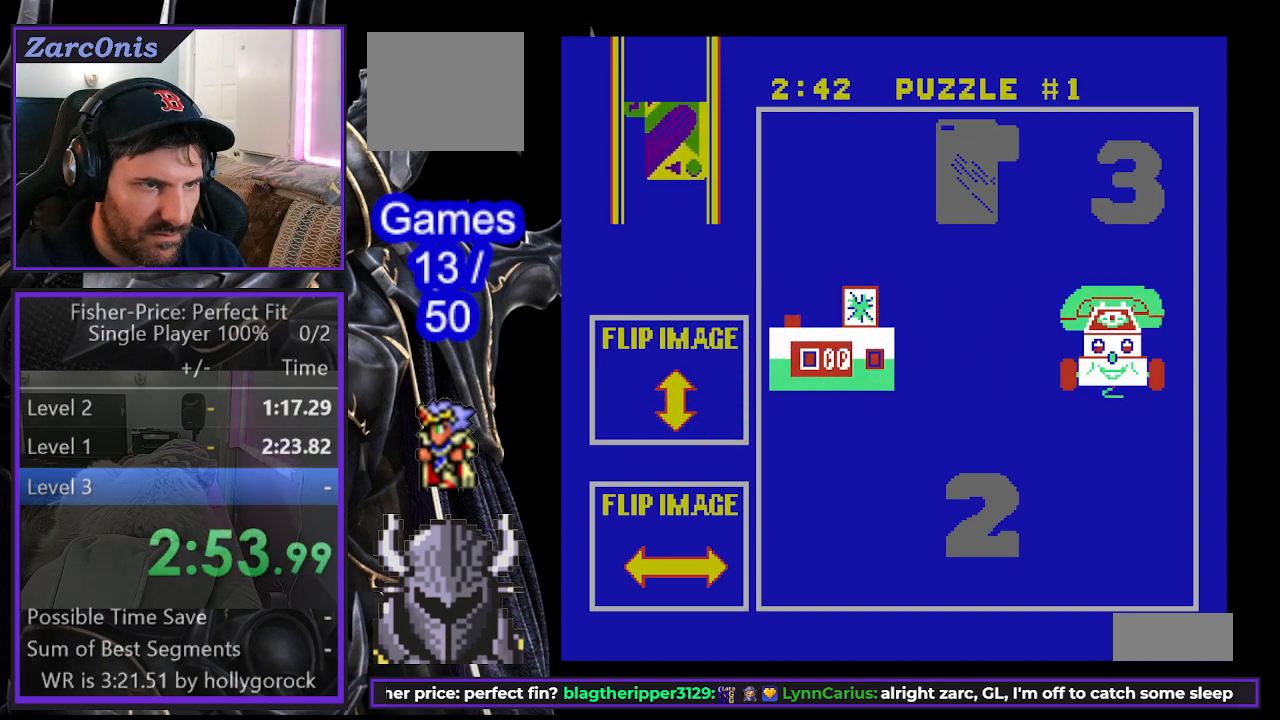
{"buttons": [], "events": []}
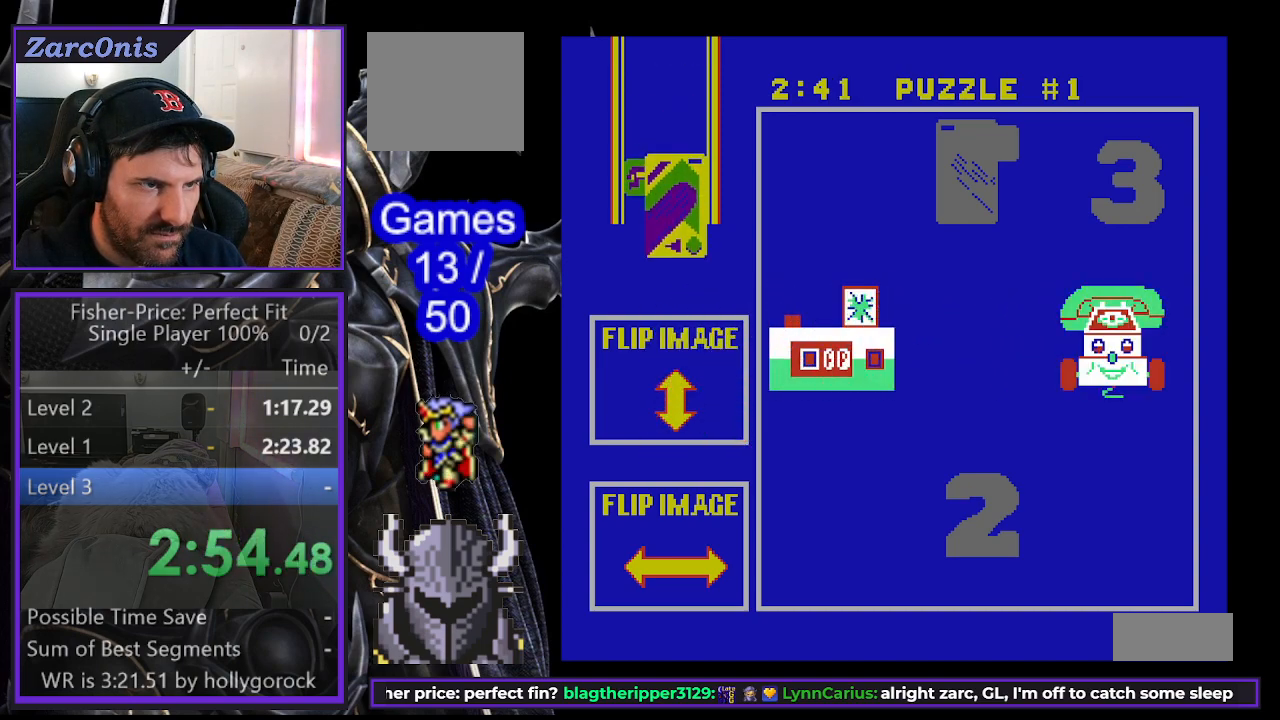
{"buttons": [], "events": []}
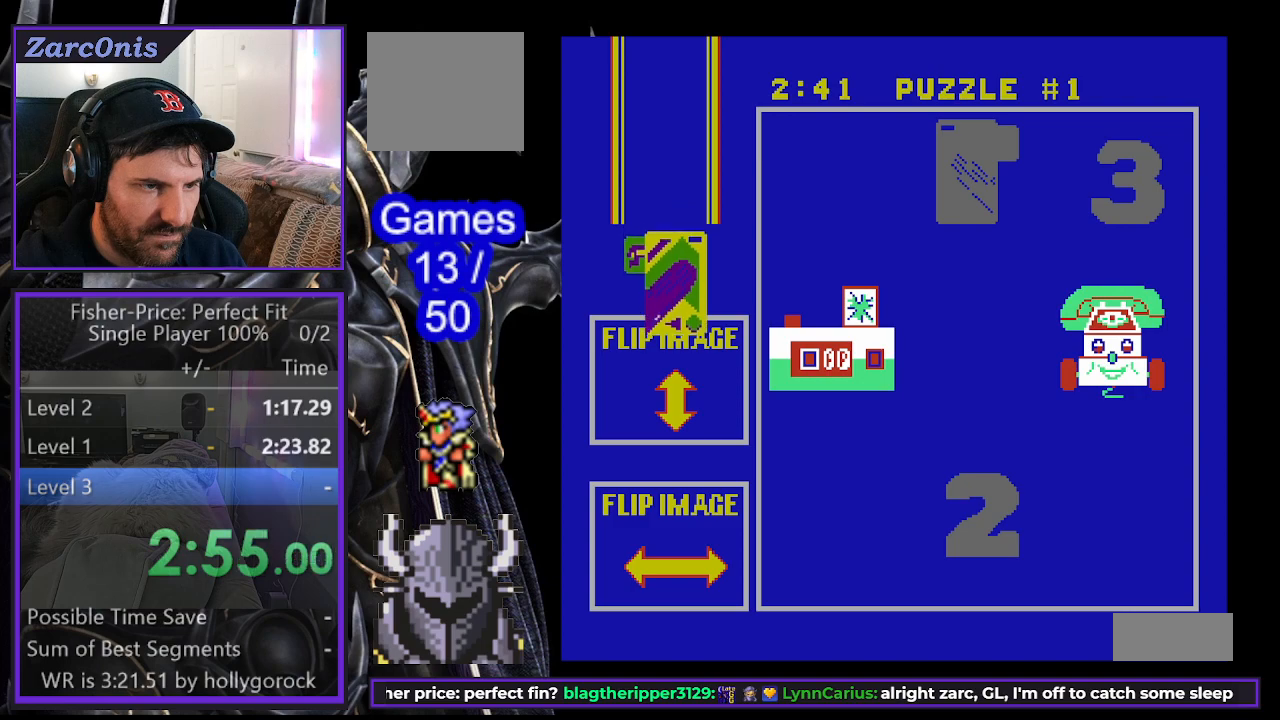
{"buttons": ["DPAD_DOWN"], "events": [[133, "DPAD_DOWN", "down"]]}
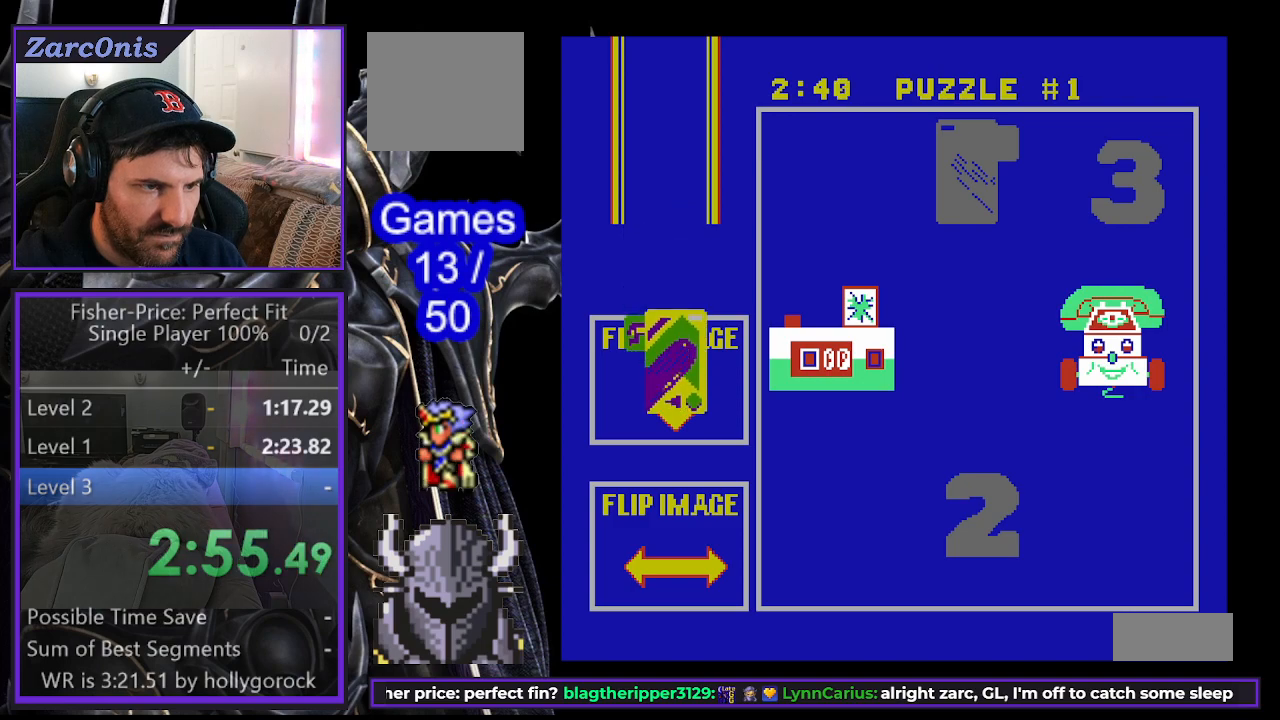
{"buttons": ["DPAD_DOWN"], "events": []}
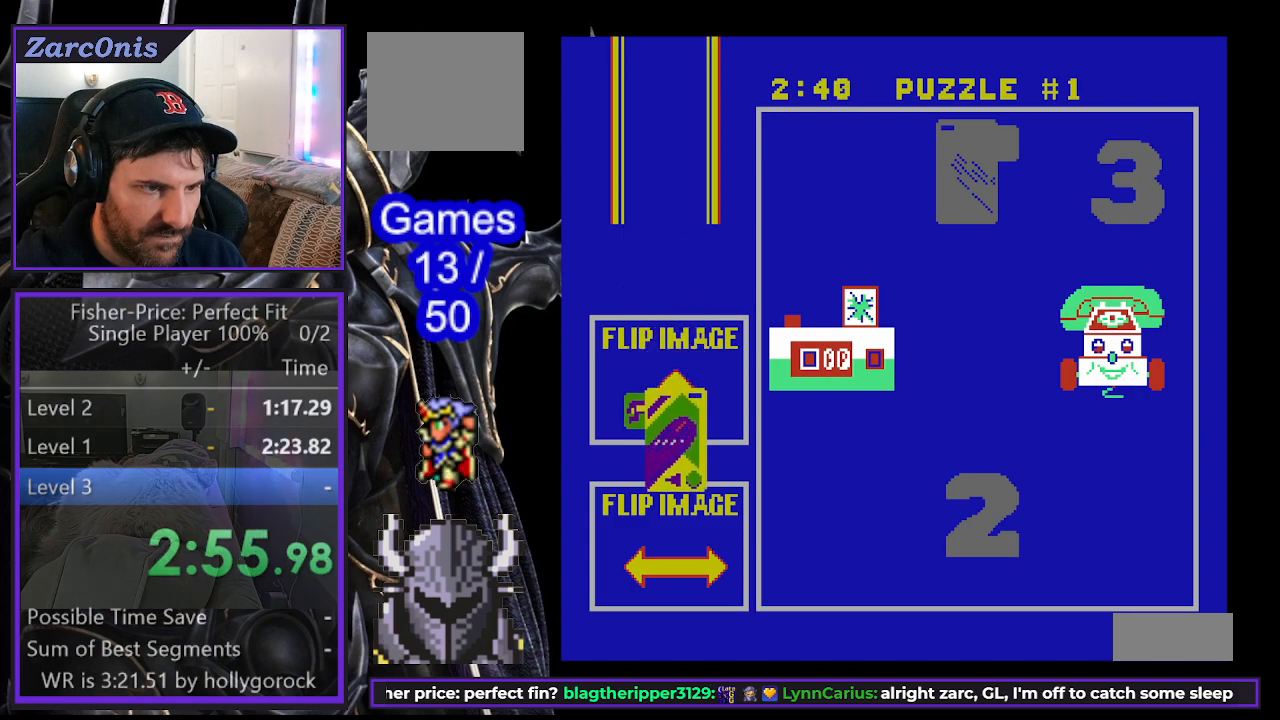
{"buttons": ["DPAD_DOWN"], "events": []}
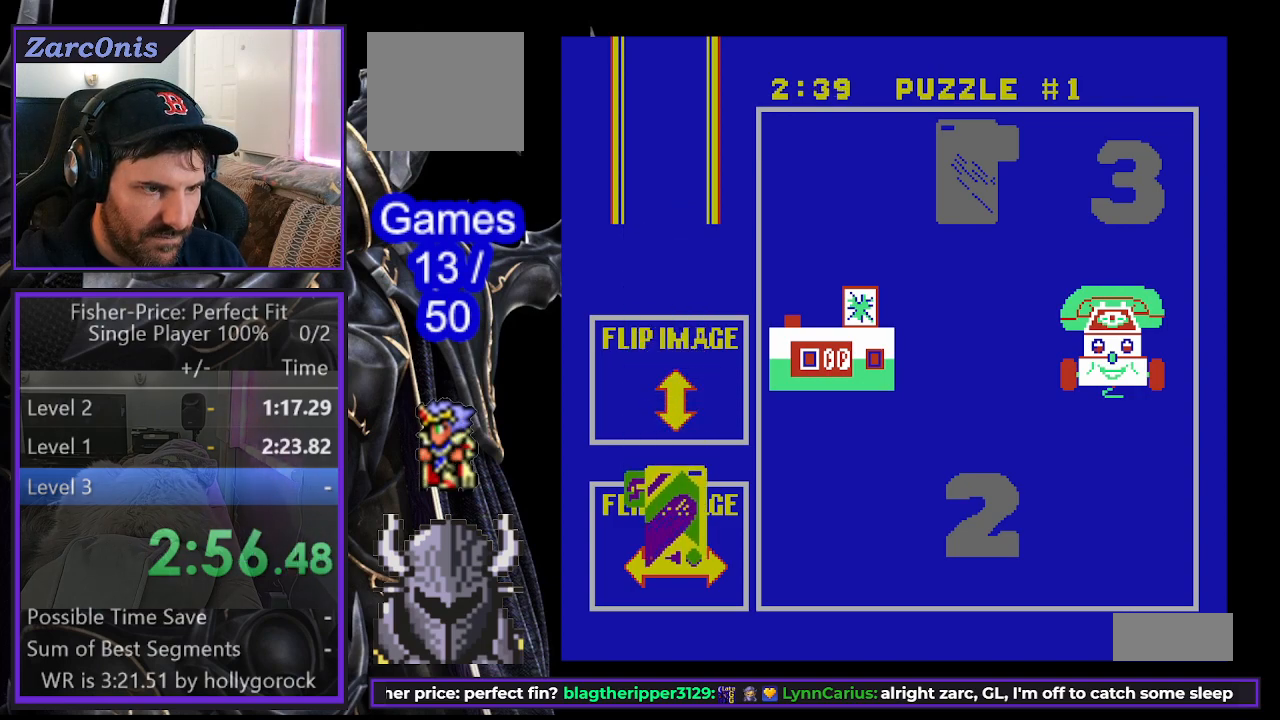
{"buttons": ["DPAD_RIGHT"], "events": [[83, "DPAD_DOWN", "up"], [133, "B", "down"], [183, "DPAD_RIGHT", "down"], [217, "B", "up"]]}
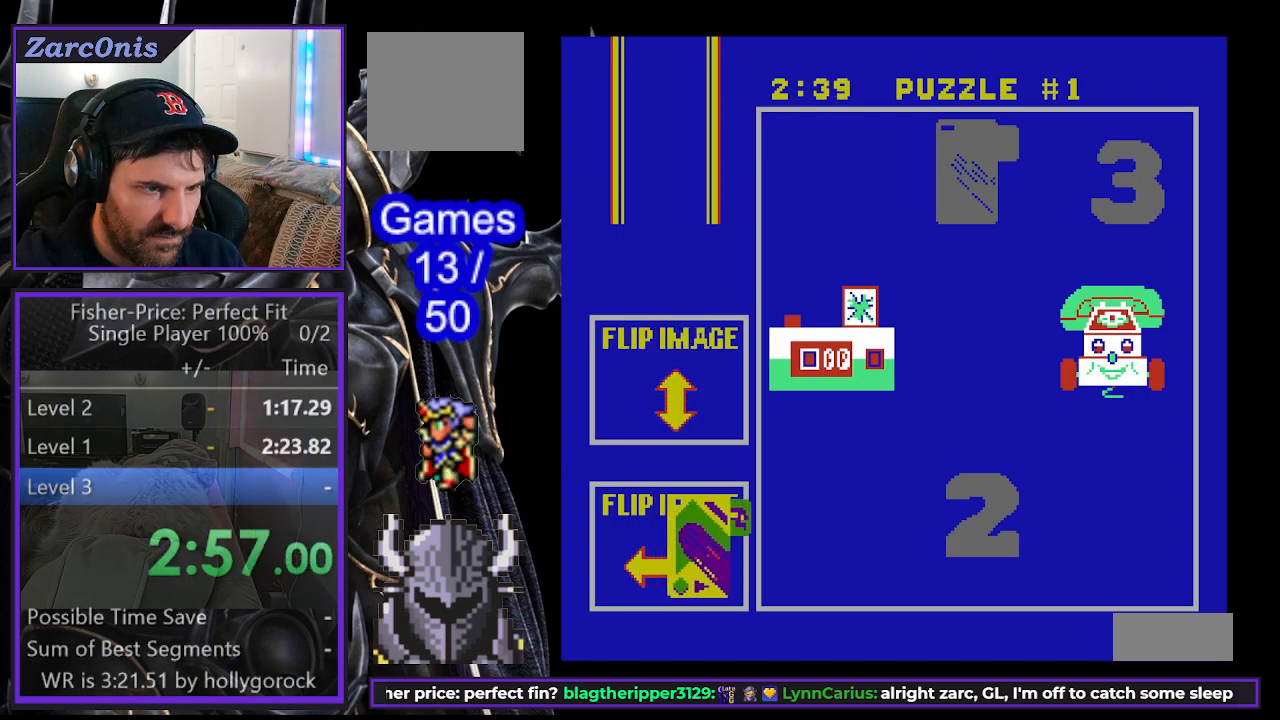
{"buttons": ["DPAD_RIGHT"], "events": []}
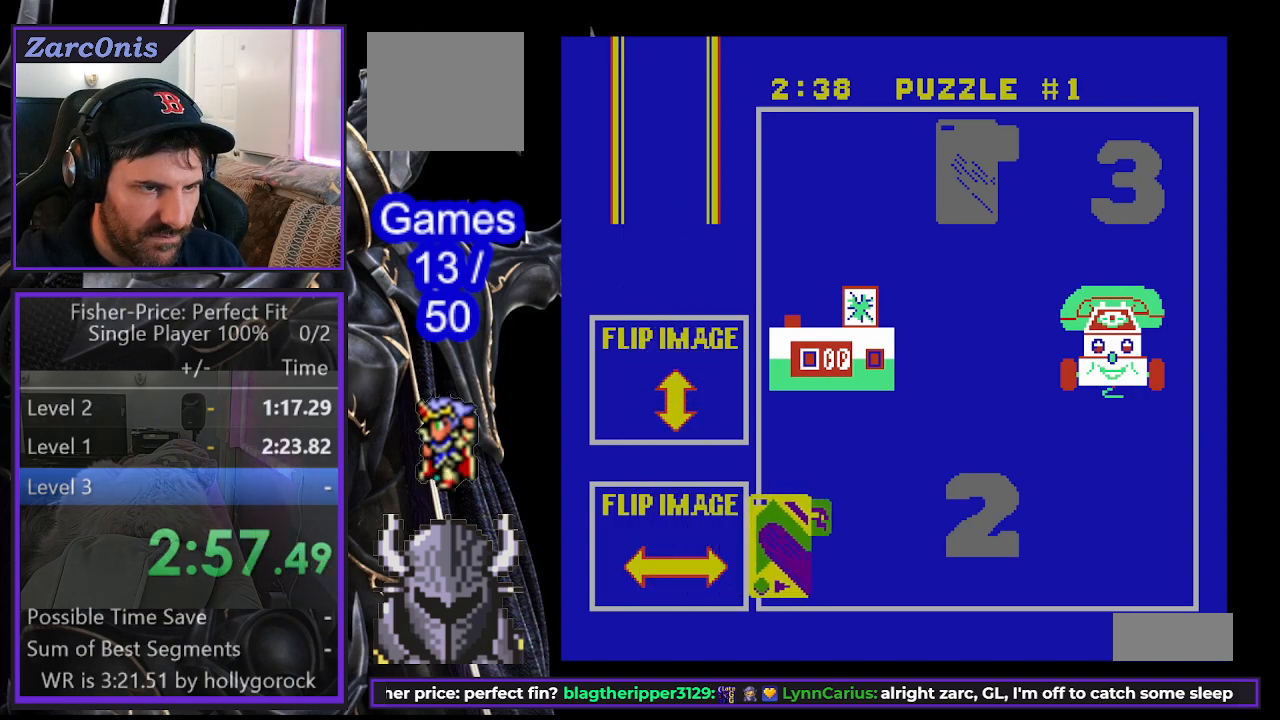
{"buttons": ["DPAD_RIGHT"], "events": []}
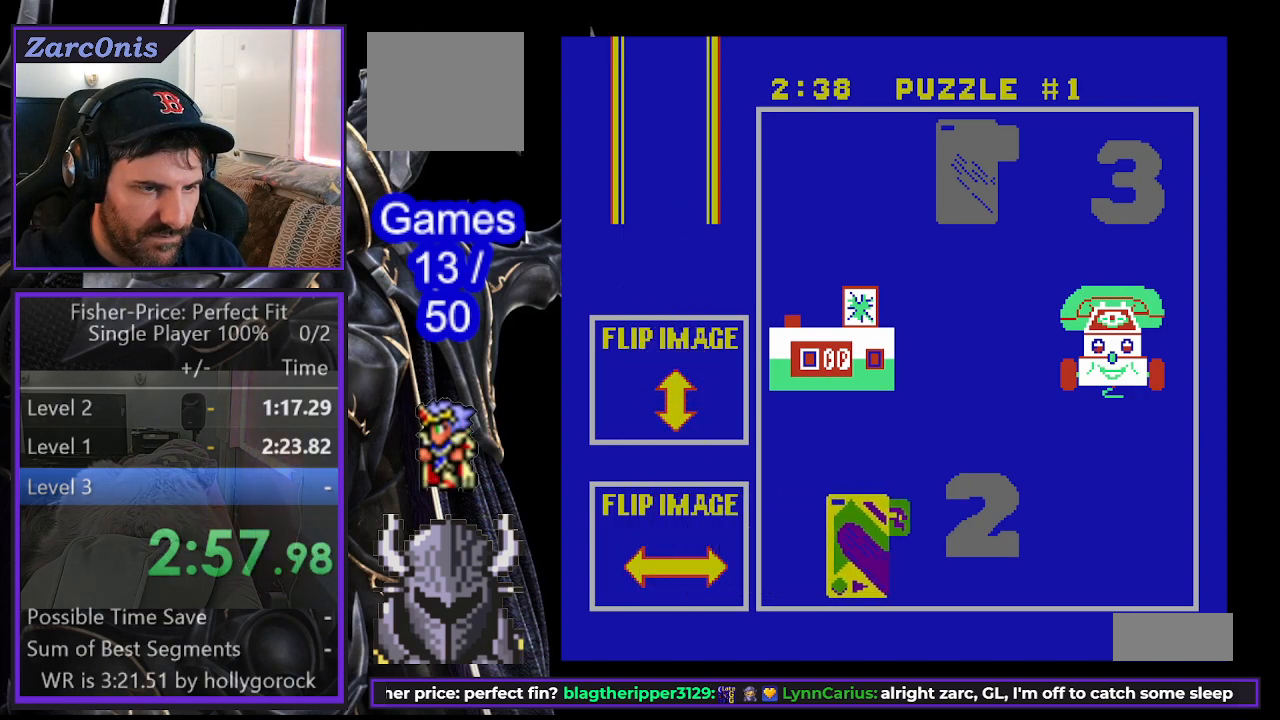
{"buttons": ["DPAD_RIGHT"], "events": []}
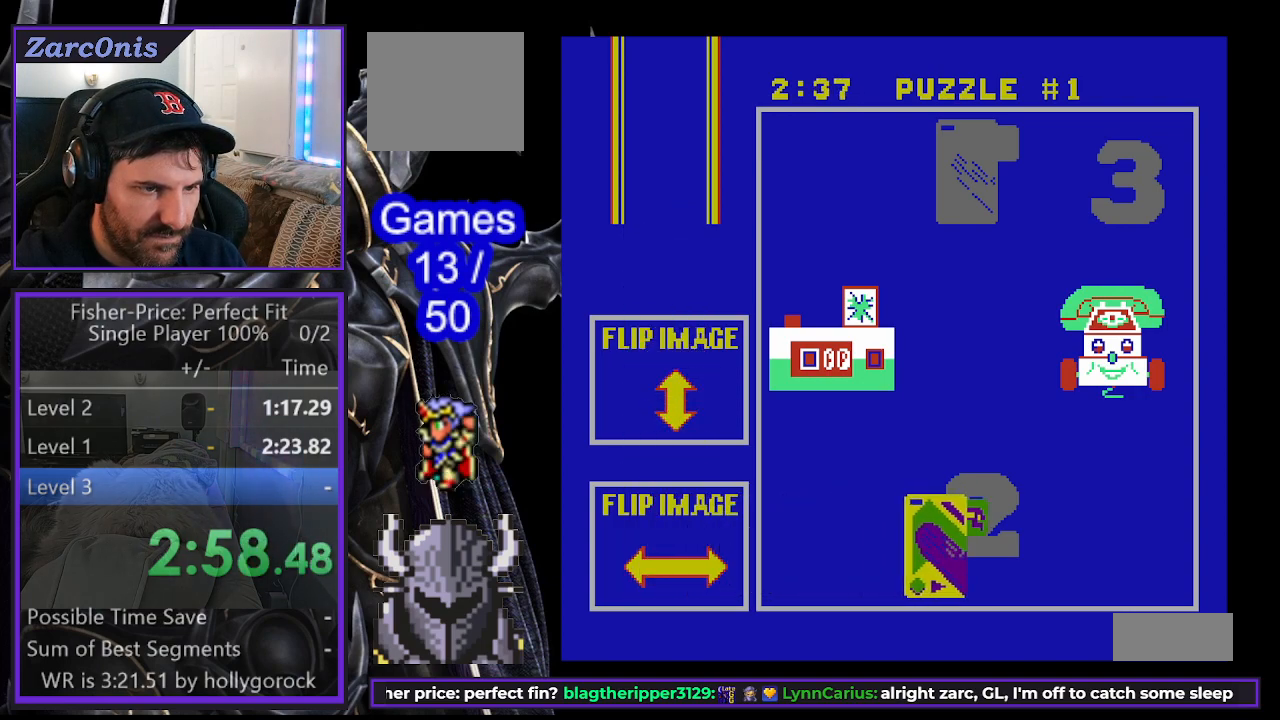
{"buttons": ["DPAD_UP"], "events": [[100, "DPAD_RIGHT", "up"], [100, "DPAD_UP", "down"]]}
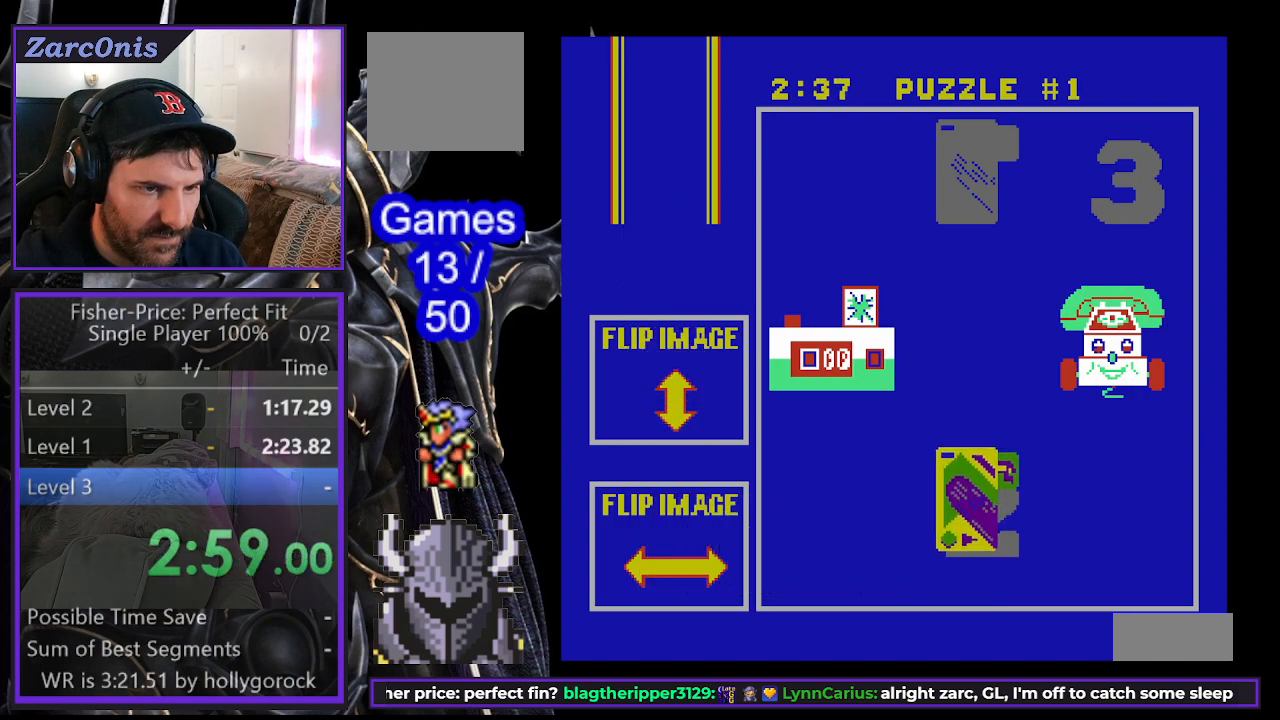
{"buttons": ["DPAD_UP"], "events": []}
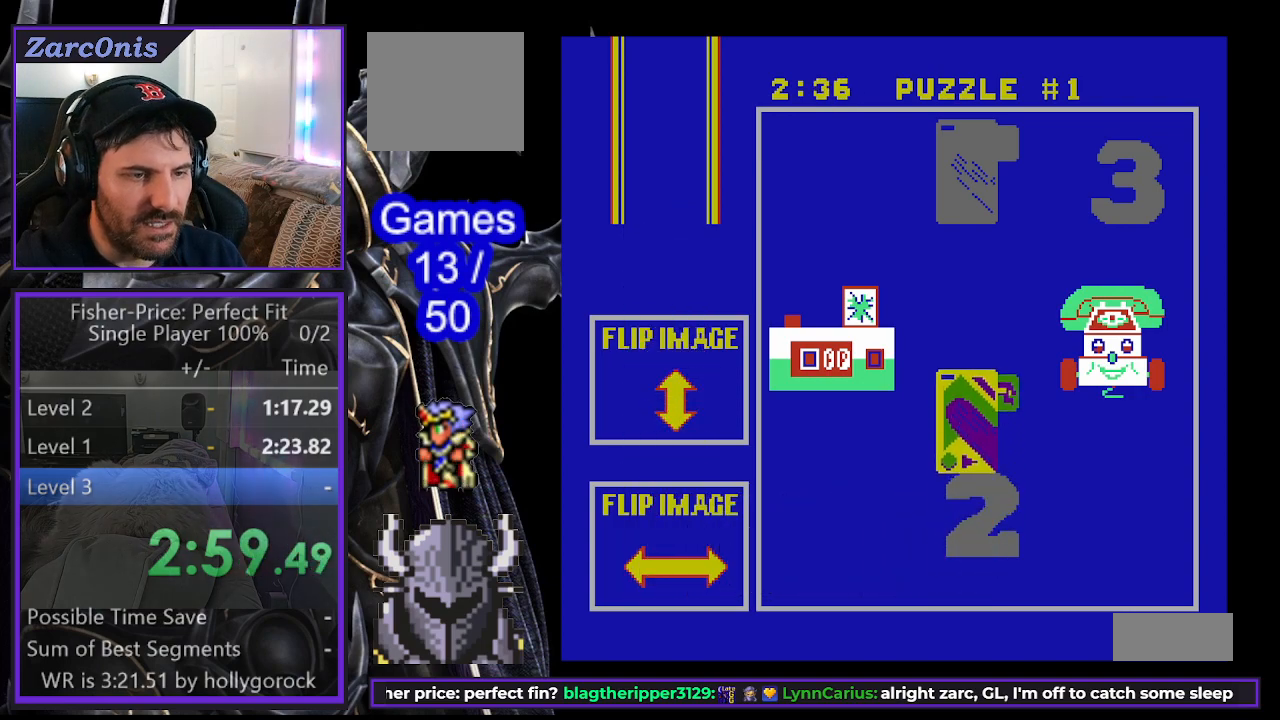
{"buttons": ["DPAD_UP"], "events": []}
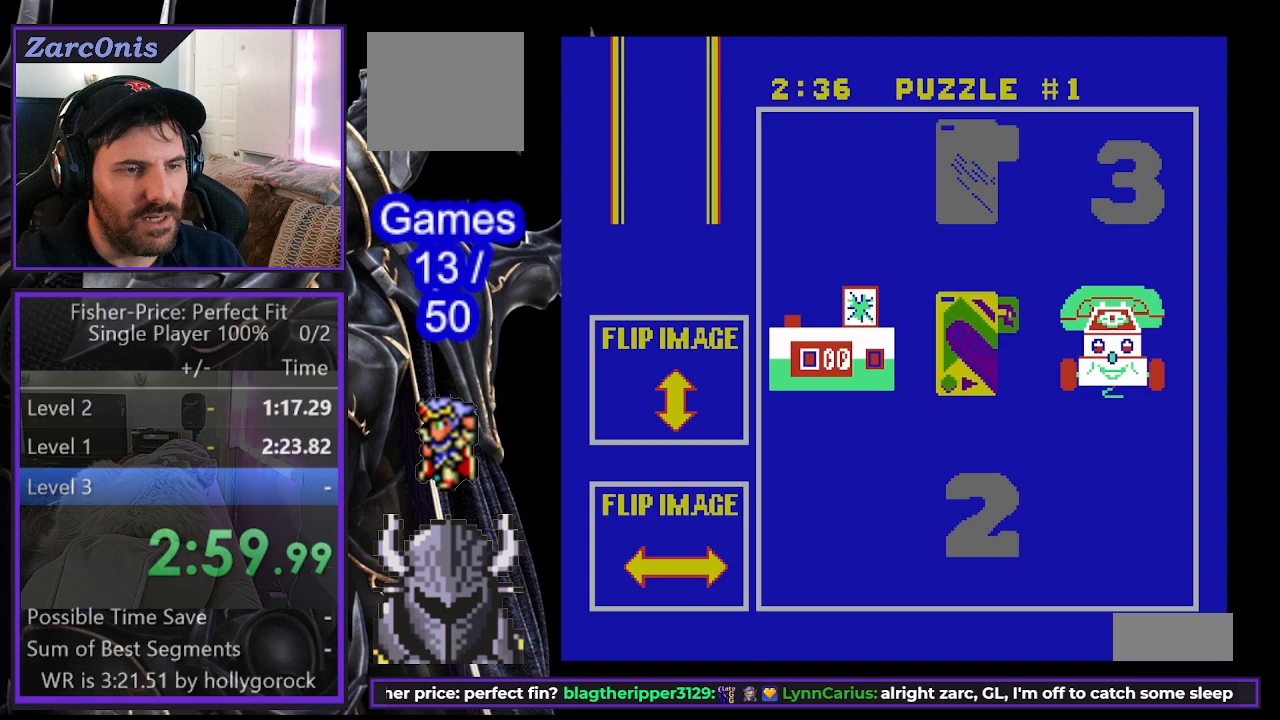
{"buttons": ["DPAD_UP"], "events": []}
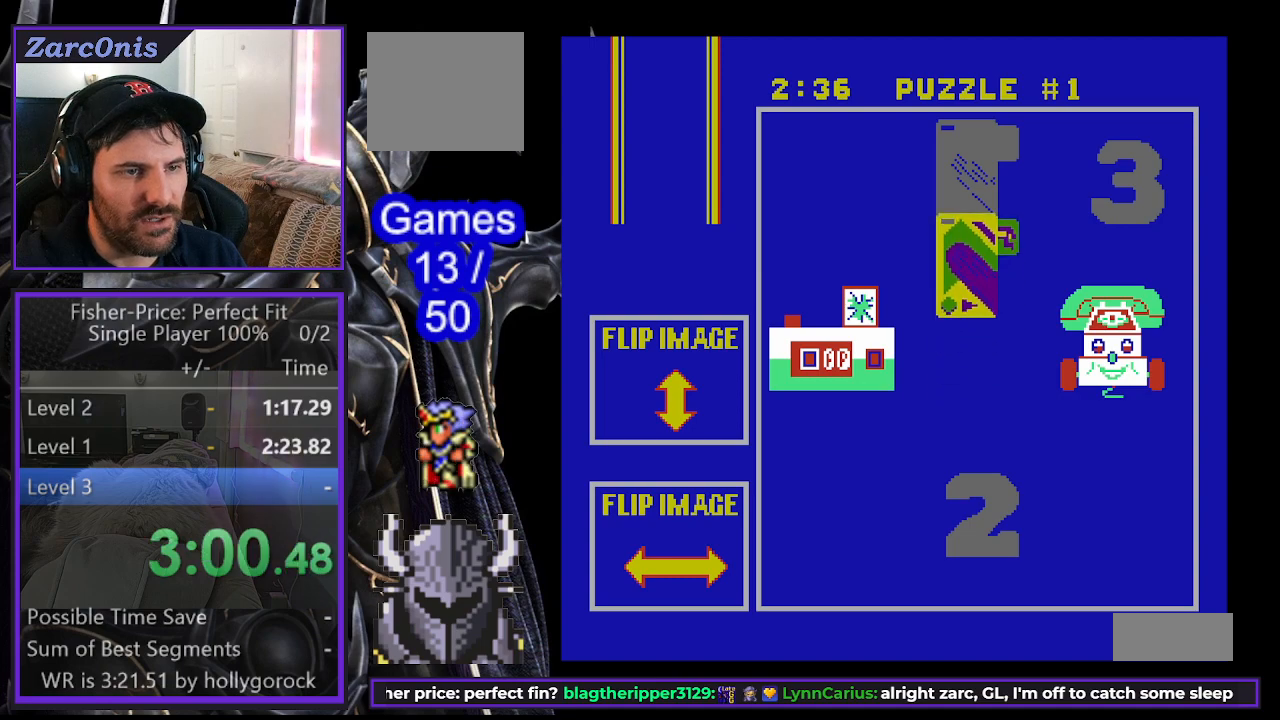
{"buttons": ["DPAD_UP"], "events": []}
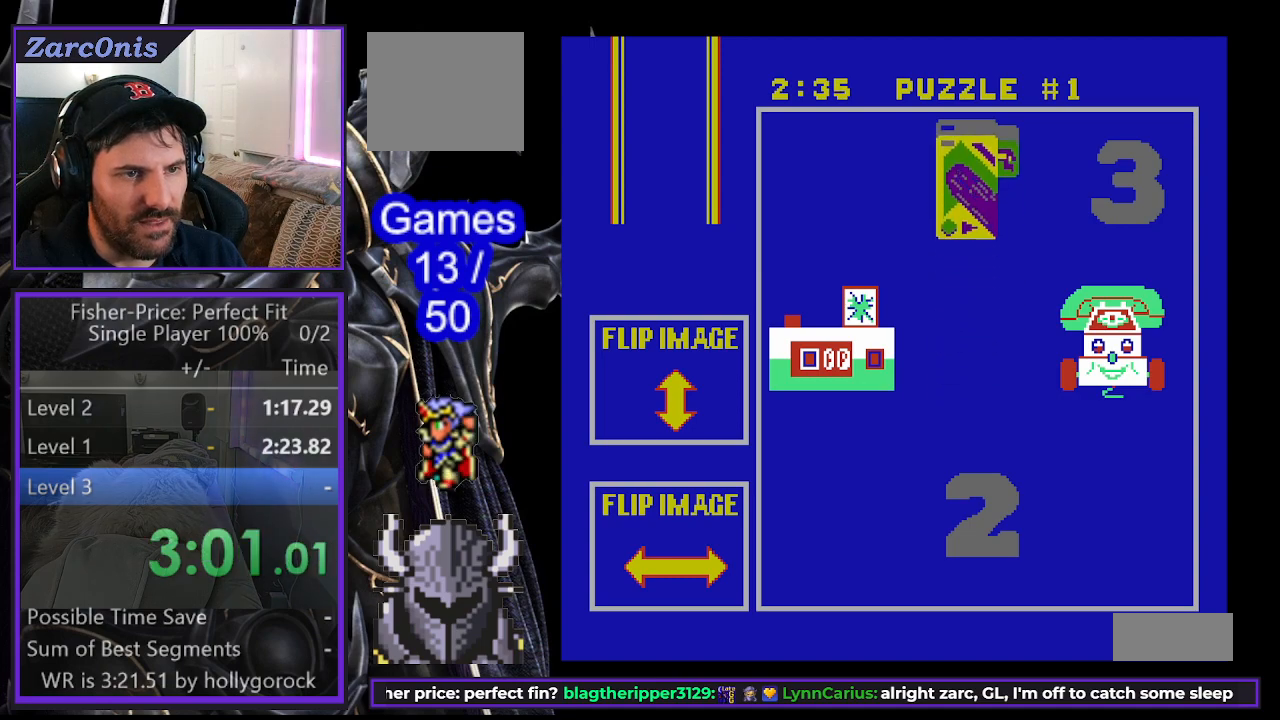
{"buttons": [], "events": [[117, "DPAD_UP", "up"], [183, "B", "down"], [283, "B", "up"]]}
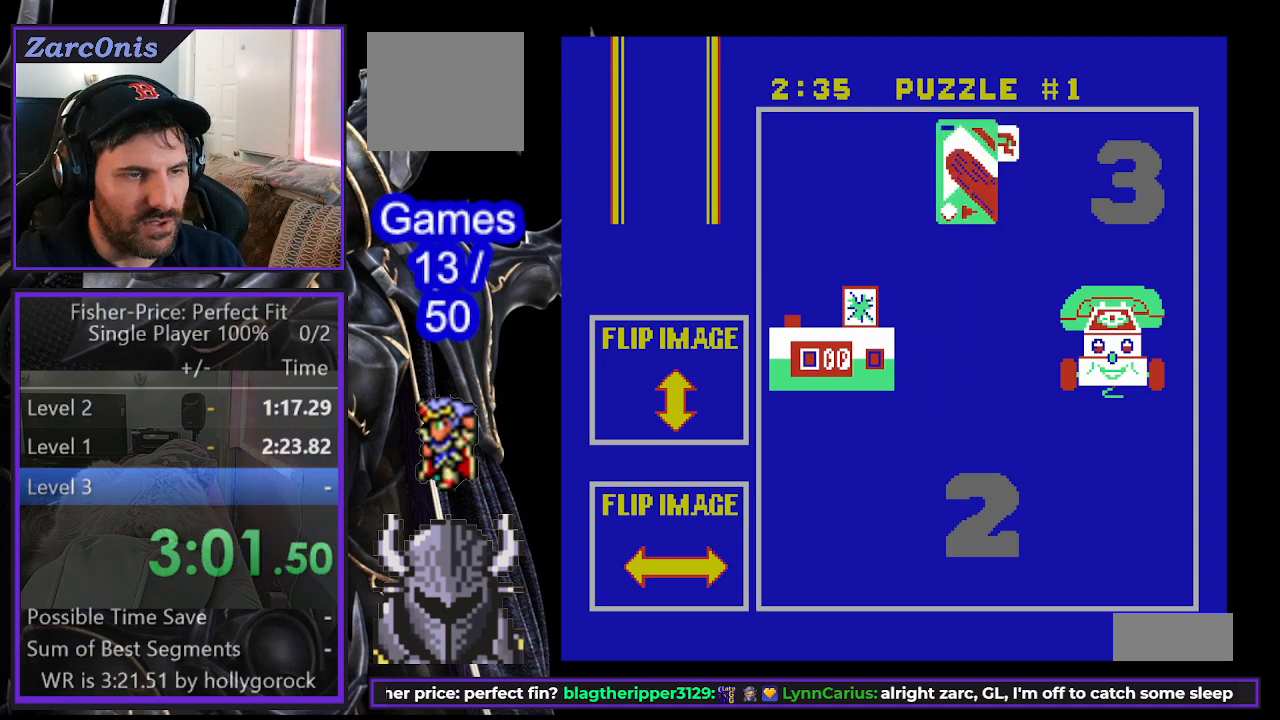
{"buttons": [], "events": [[100, "DPAD_RIGHT", "down"], [417, "DPAD_RIGHT", "up"]]}
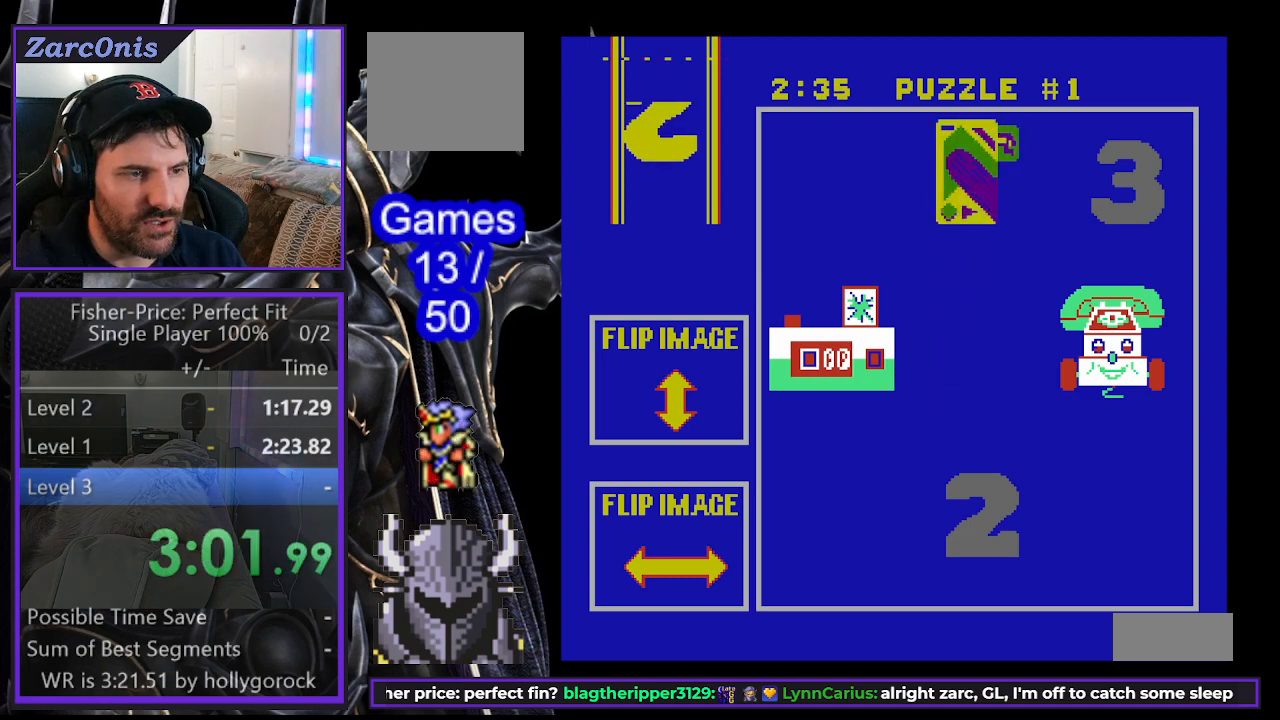
{"buttons": [], "events": []}
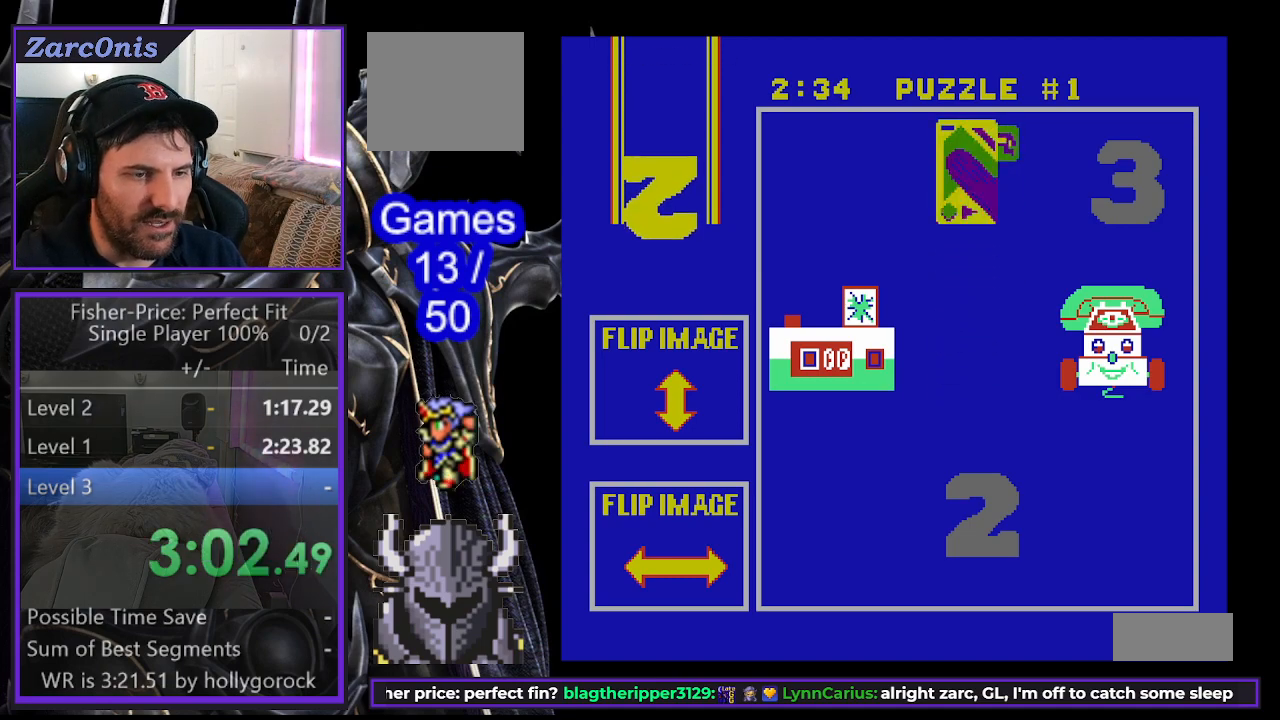
{"buttons": [], "events": []}
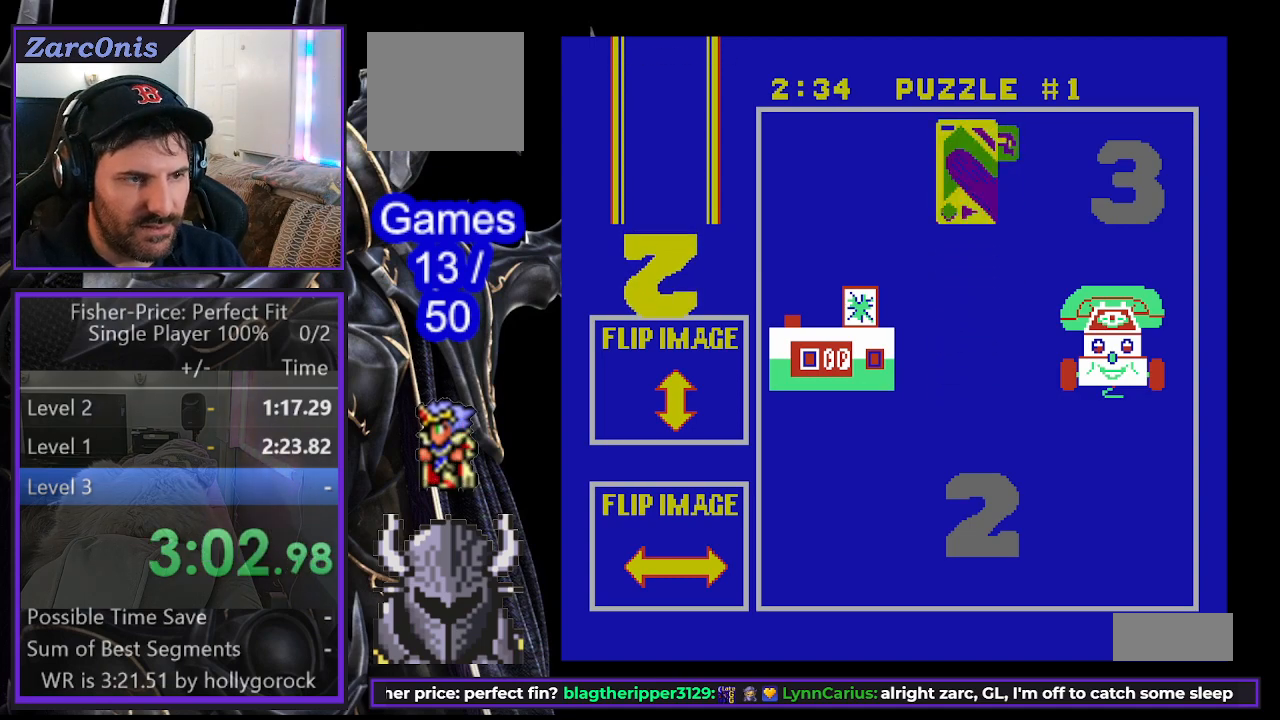
{"buttons": ["DPAD_UP"], "events": [[450, "DPAD_UP", "down"]]}
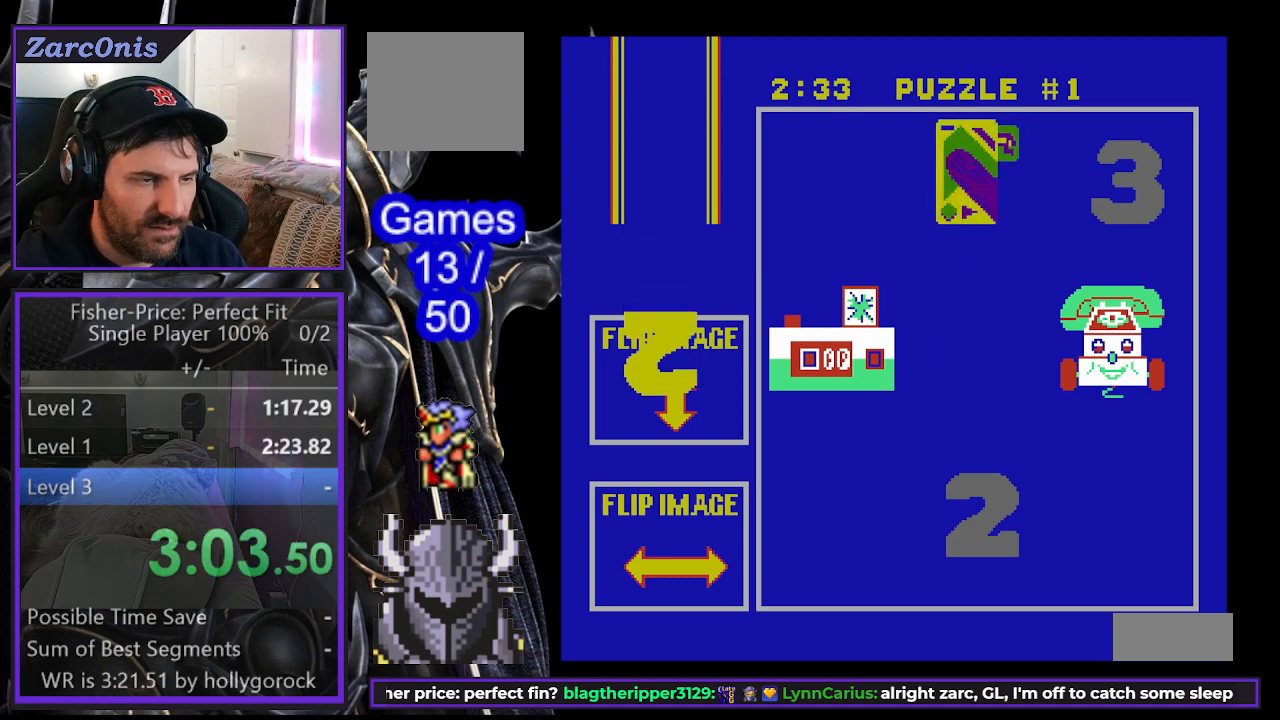
{"buttons": ["DPAD_UP"], "events": []}
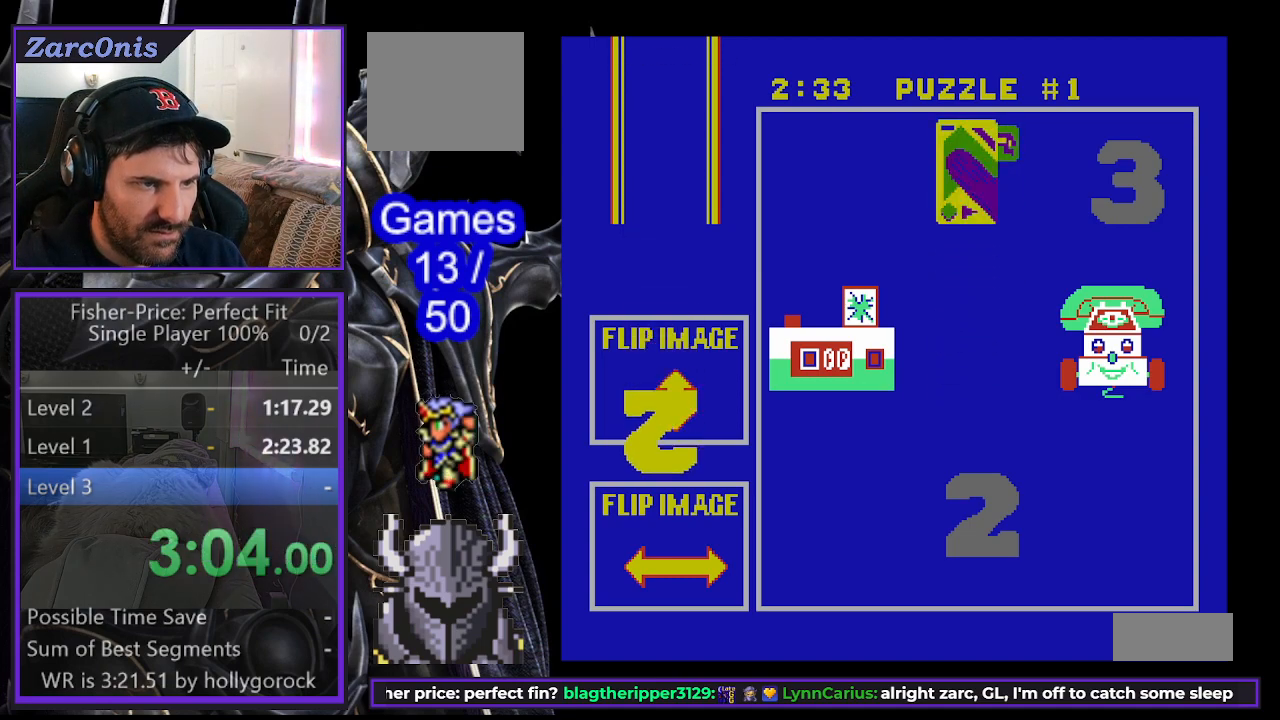
{"buttons": ["DPAD_RIGHT"], "events": [[300, "DPAD_UP", "up"], [333, "B", "down"], [433, "B", "up"], [433, "DPAD_RIGHT", "down"]]}
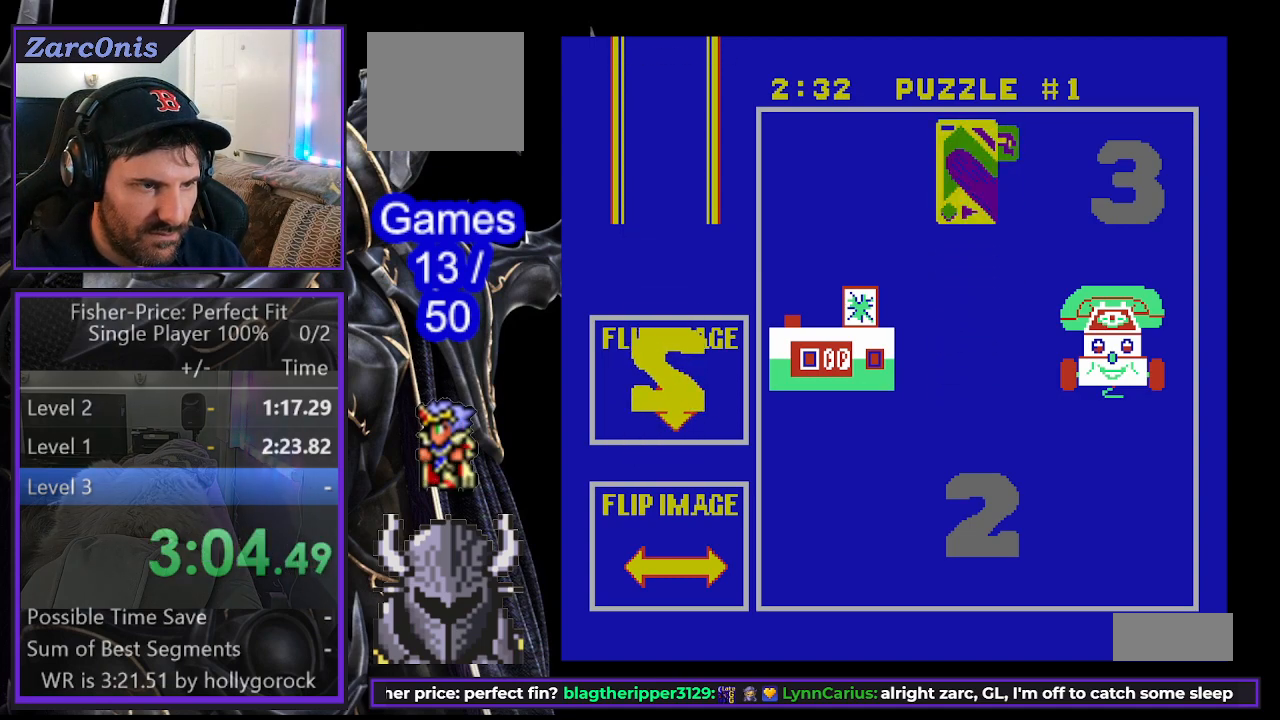
{"buttons": ["DPAD_RIGHT"], "events": []}
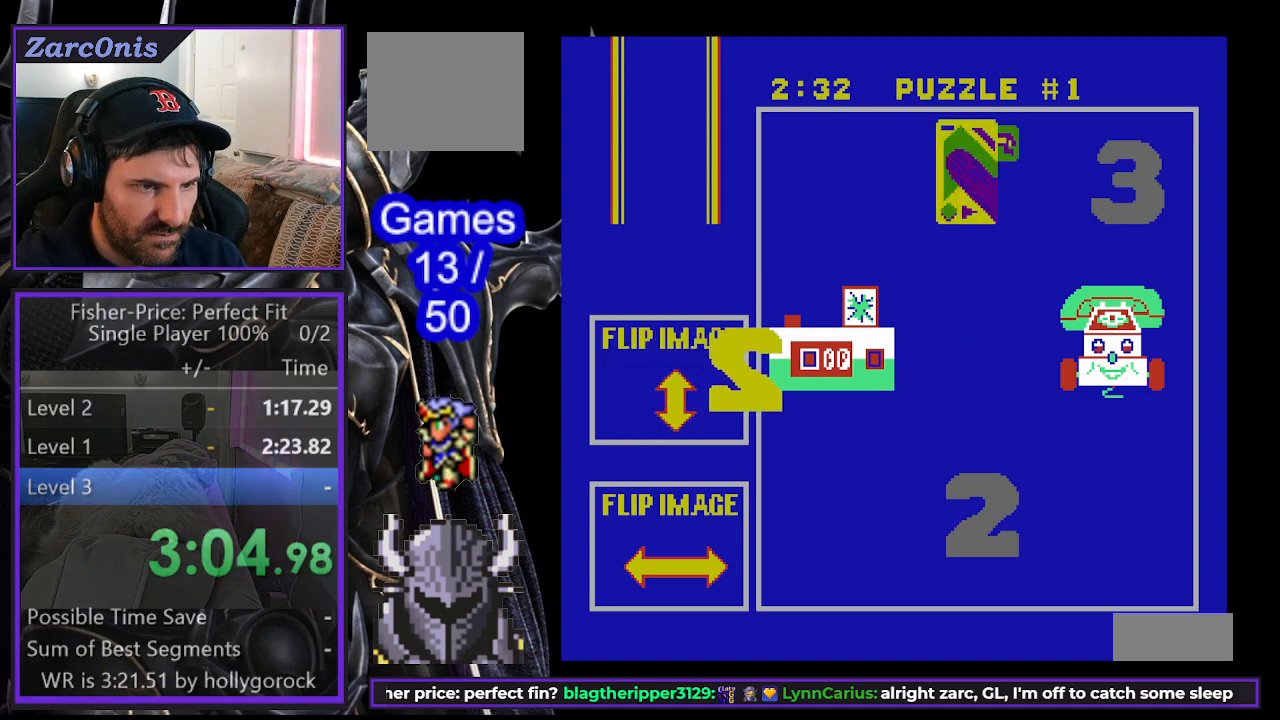
{"buttons": ["DPAD_DOWN"], "events": [[33, "DPAD_RIGHT", "up"], [117, "DPAD_LEFT", "down"], [183, "DPAD_DOWN", "down"], [217, "DPAD_LEFT", "up"]]}